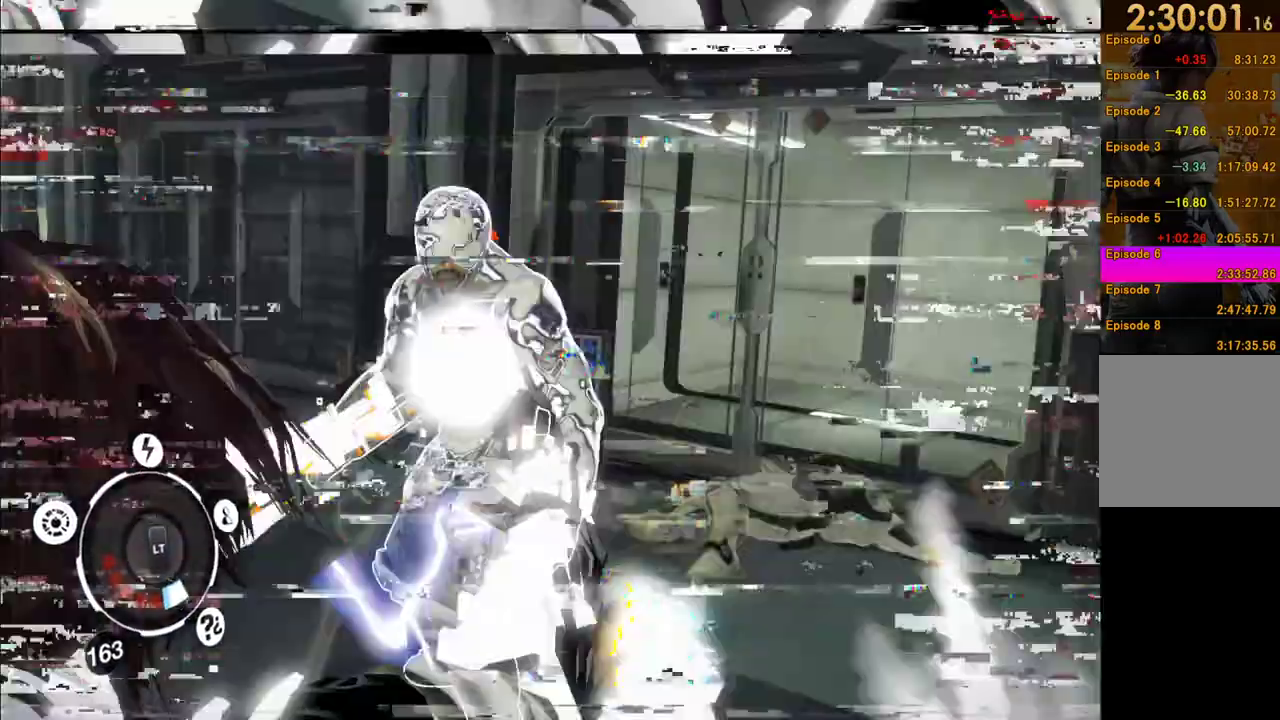
Gameplay with a controller (Xbox layout); each line is a JSON object with the inputs held at the frame after it. "events" lists button and stick changes between this image and that frame as [ms after this image, input, new state], when the widget could be followed in between. This overlay highlights the sticks when they move; stick clicks (L3 R3) are not distinguishable. Not read: L3 R3.
{"buttons": ["Y"], "left_stick": "up", "right_stick": "center", "events": [[67, "R2", "down"], [167, "R2", "up"], [233, "L1", "up"], [233, "left_stick", "up"], [283, "Y", "down"], [367, "Y", "up"], [483, "Y", "down"]]}
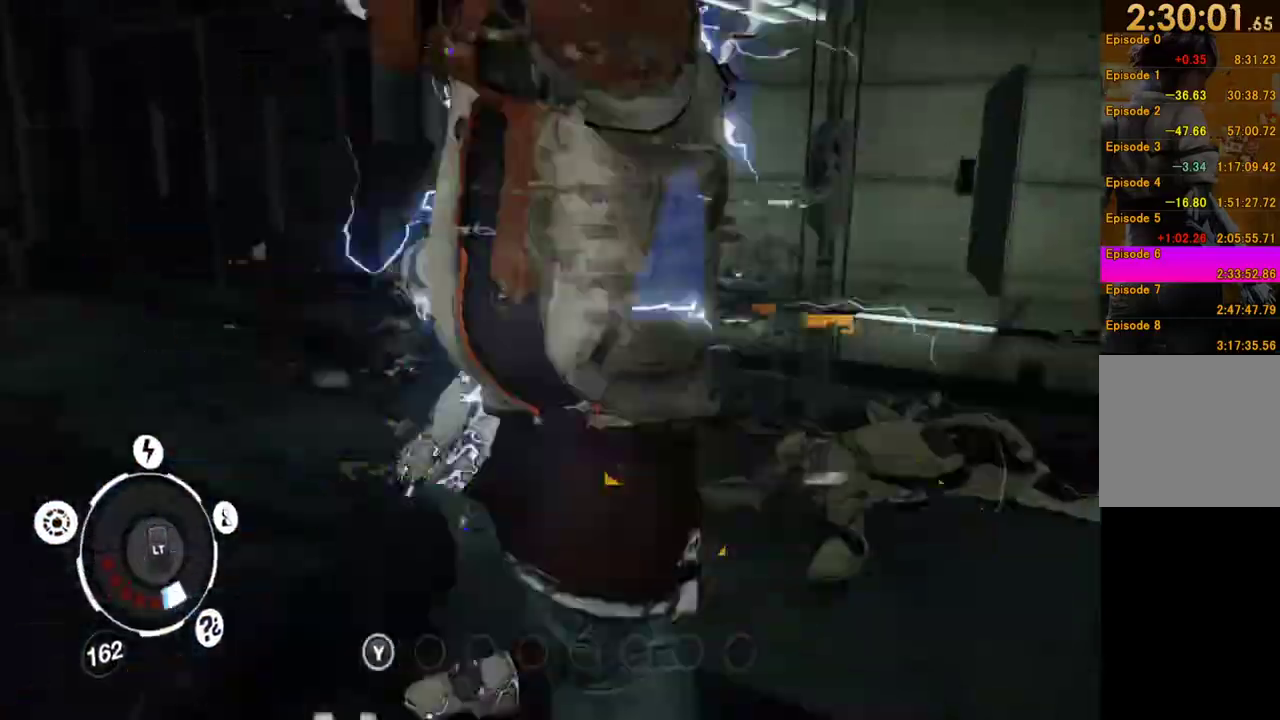
{"buttons": ["Y"], "left_stick": "up", "right_stick": "center", "events": [[50, "Y", "up"], [117, "Y", "down"], [200, "Y", "up"], [283, "Y", "down"], [350, "left_stick", "up-left"], [383, "Y", "up"], [467, "Y", "down"], [483, "left_stick", "up"]]}
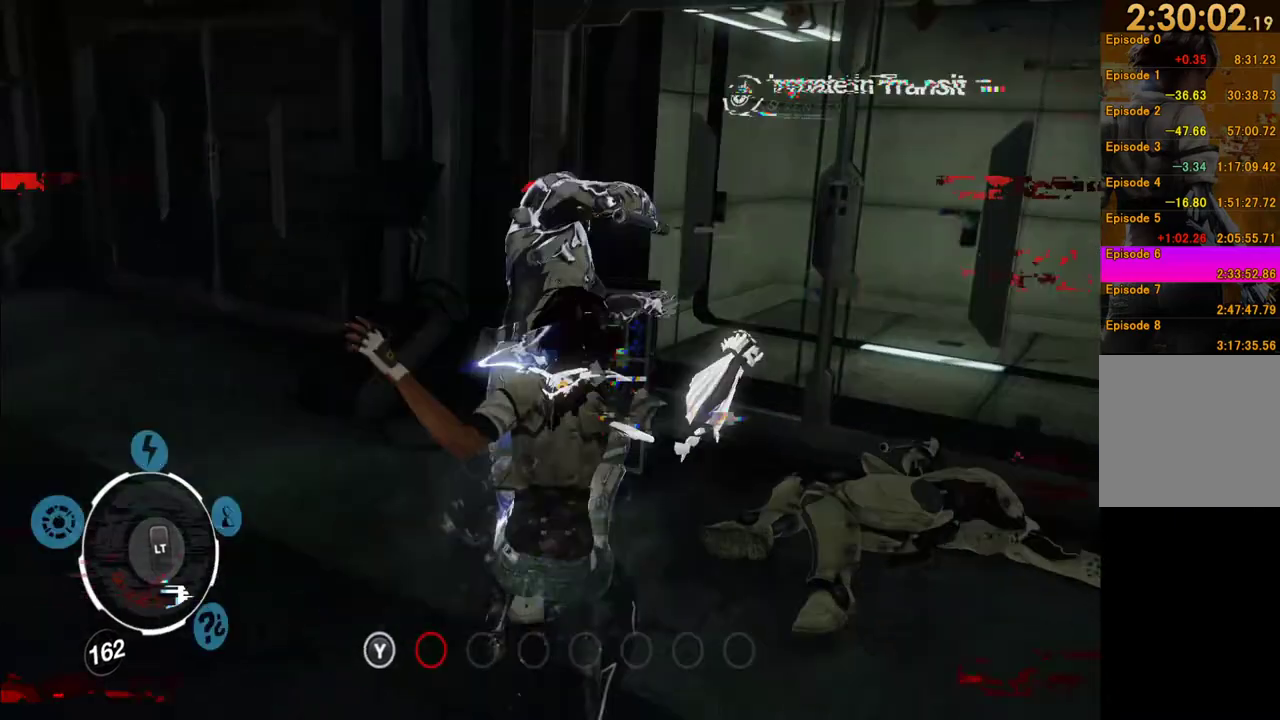
{"buttons": ["Y"], "left_stick": "center", "right_stick": "center", "events": [[50, "left_stick", "center"], [67, "Y", "up"], [133, "Y", "down"], [200, "Y", "up"], [283, "Y", "down"], [367, "Y", "up"], [450, "Y", "down"]]}
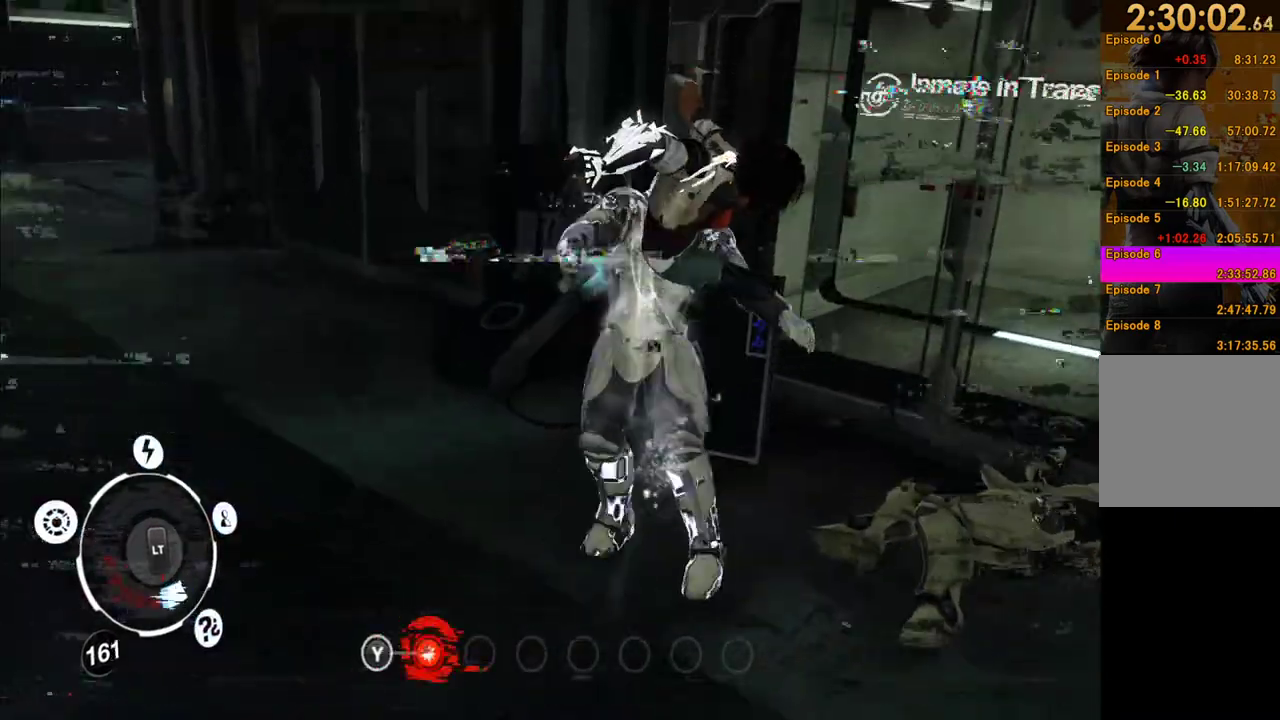
{"buttons": [], "left_stick": "center", "right_stick": "center", "events": [[33, "Y", "up"], [117, "Y", "down"], [200, "Y", "up"], [267, "Y", "down"], [350, "Y", "up"], [417, "Y", "down"], [500, "Y", "up"]]}
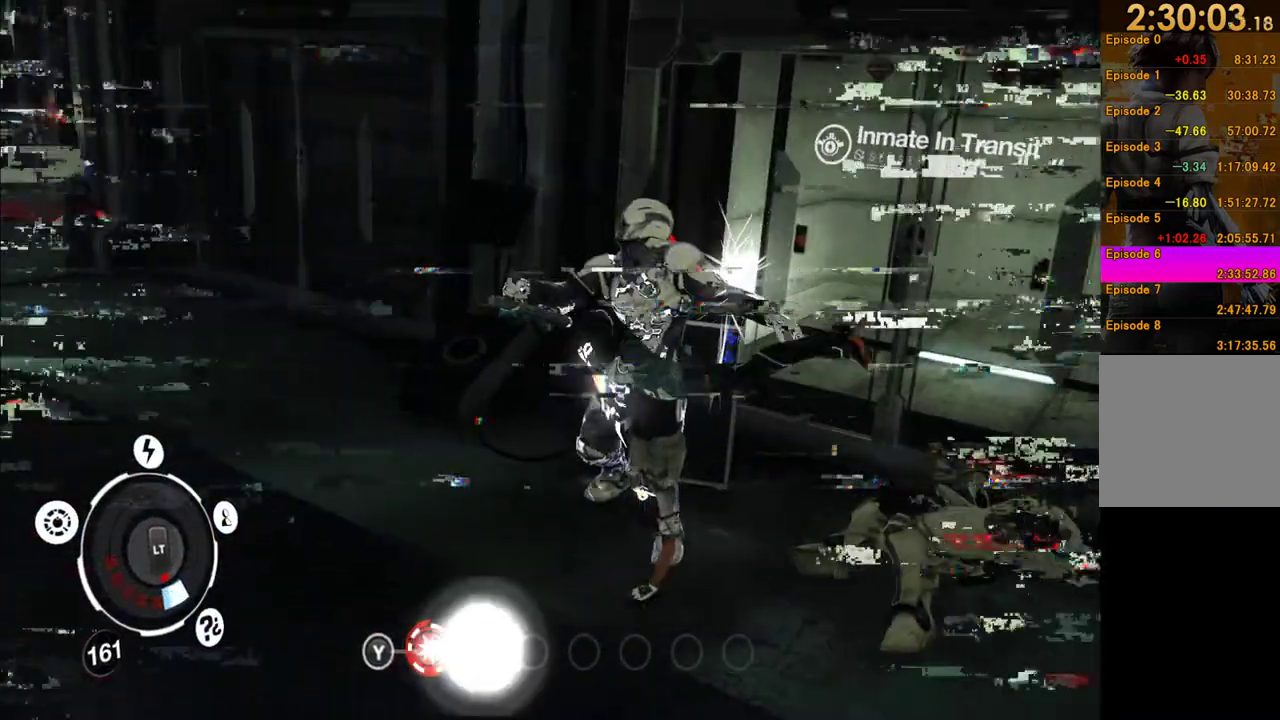
{"buttons": ["X"], "left_stick": "center", "right_stick": "center", "events": [[67, "Y", "down"], [167, "Y", "up"], [250, "X", "down"], [350, "X", "up"], [417, "X", "down"]]}
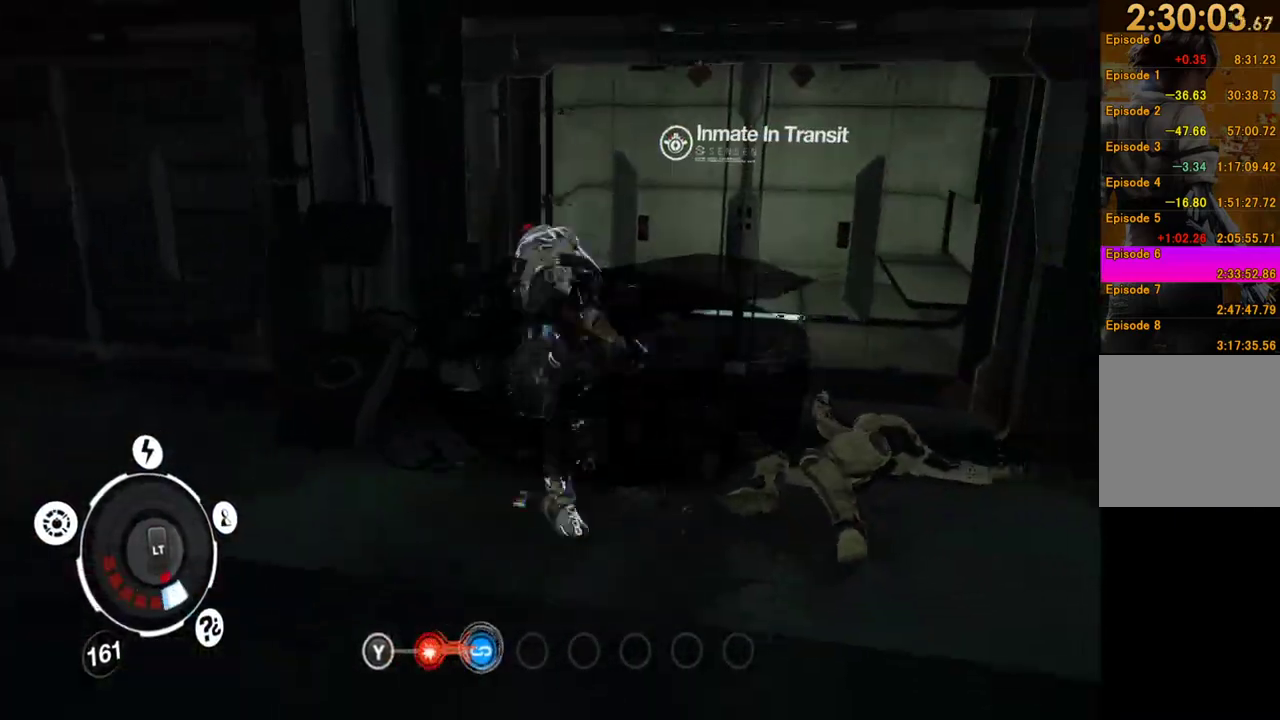
{"buttons": [], "left_stick": "center", "right_stick": "center", "events": [[17, "X", "up"], [83, "X", "down"], [167, "X", "up"], [233, "X", "down"], [300, "X", "up"], [400, "X", "down"], [467, "X", "up"]]}
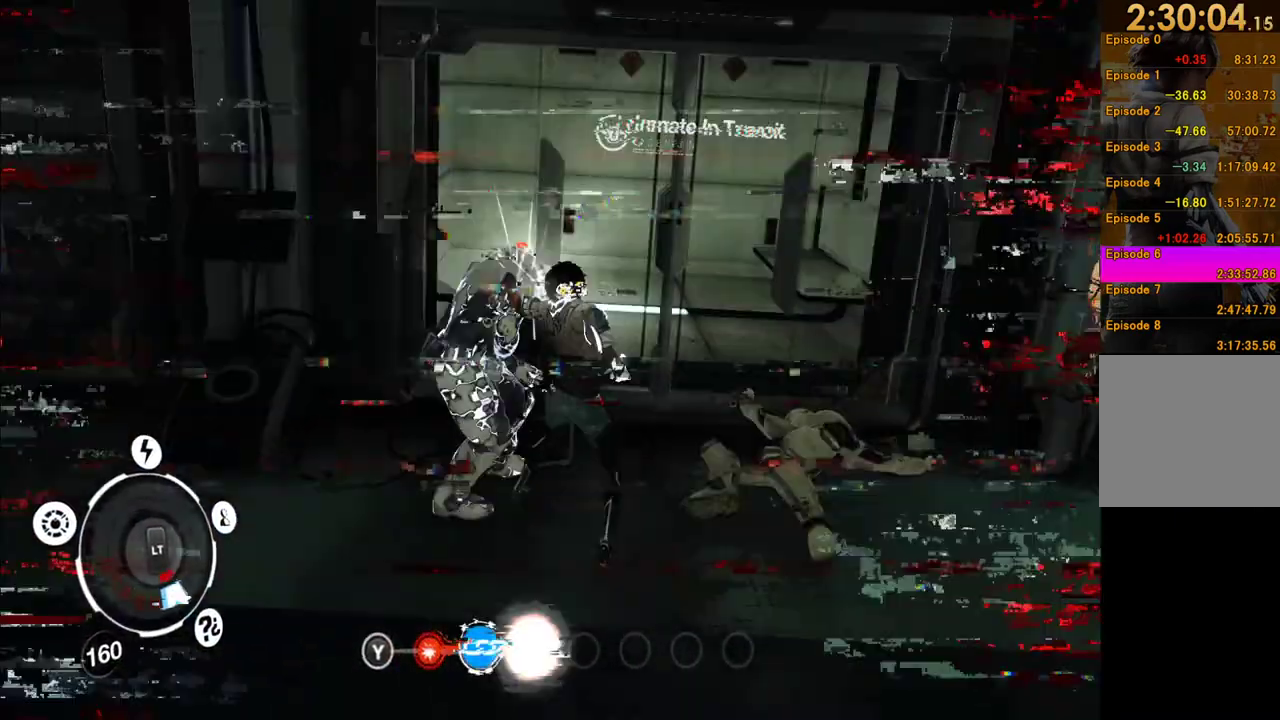
{"buttons": [], "left_stick": "center", "right_stick": "center", "events": [[50, "X", "down"], [117, "X", "up"], [200, "X", "down"], [283, "X", "up"], [367, "X", "down"], [433, "X", "up"]]}
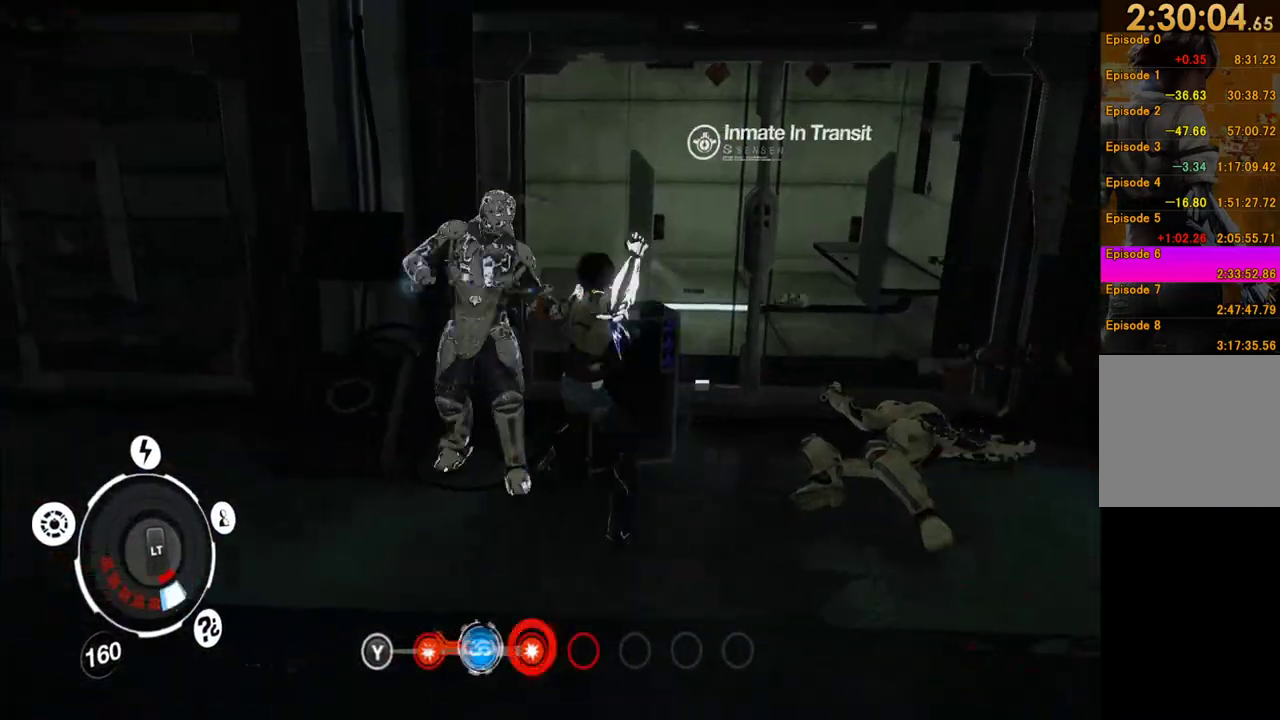
{"buttons": ["X"], "left_stick": "center", "right_stick": "center", "events": [[17, "X", "down"], [100, "X", "up"], [150, "X", "down"], [250, "X", "up"], [317, "X", "down"], [400, "X", "up"], [483, "X", "down"]]}
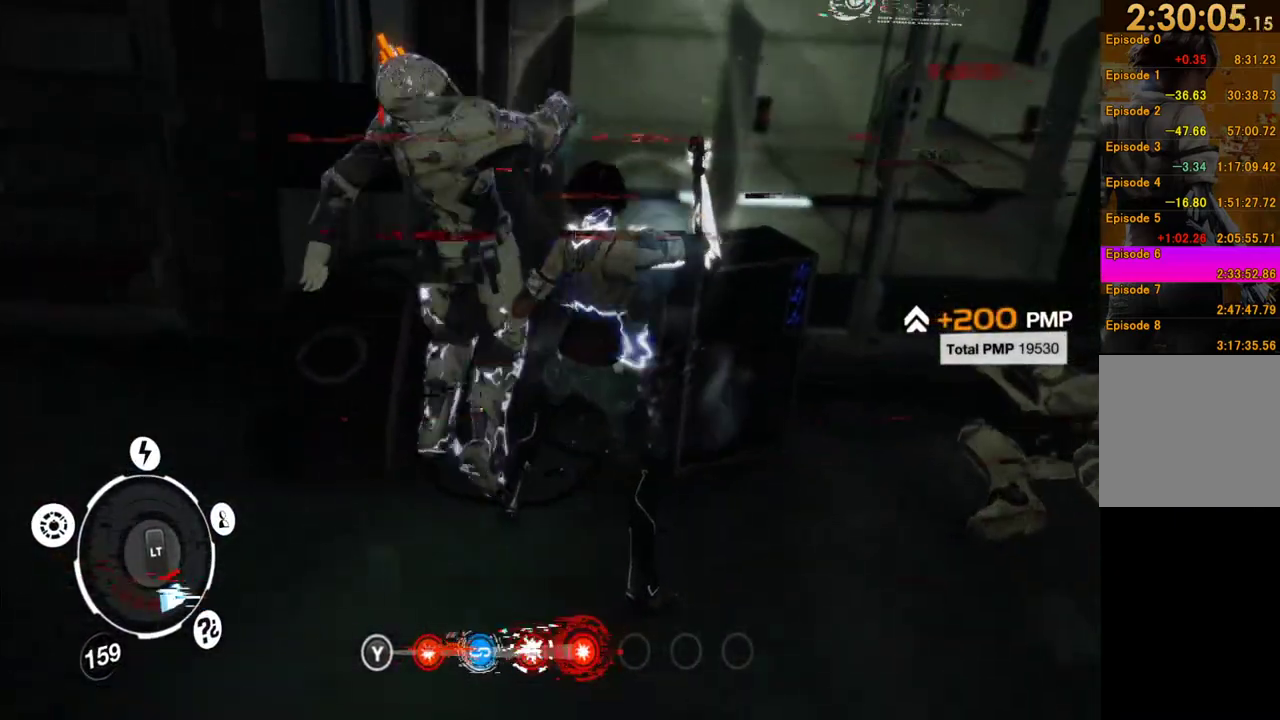
{"buttons": [], "left_stick": "down-left", "right_stick": "left", "events": [[50, "X", "up"], [117, "X", "down"], [217, "X", "up"], [400, "left_stick", "down-left"], [500, "right_stick", "left"]]}
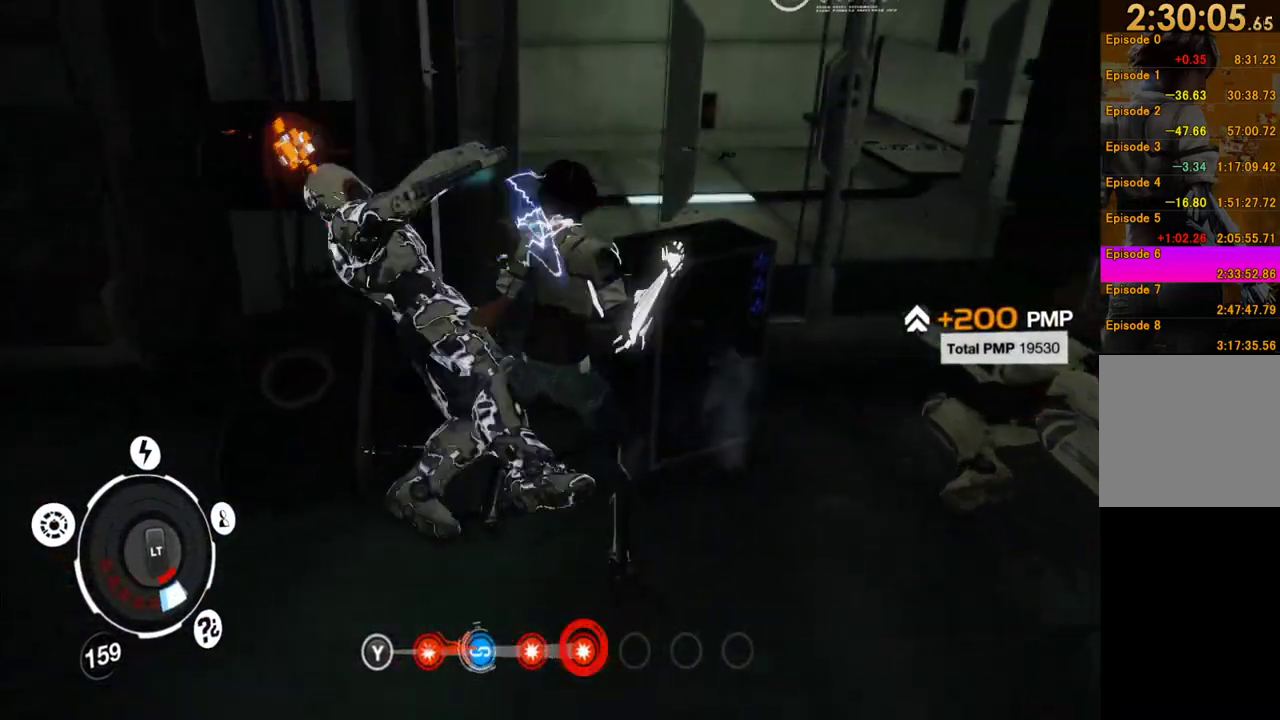
{"buttons": [], "left_stick": "up-left", "right_stick": "left", "events": [[267, "left_stick", "left"], [500, "left_stick", "up-left"]]}
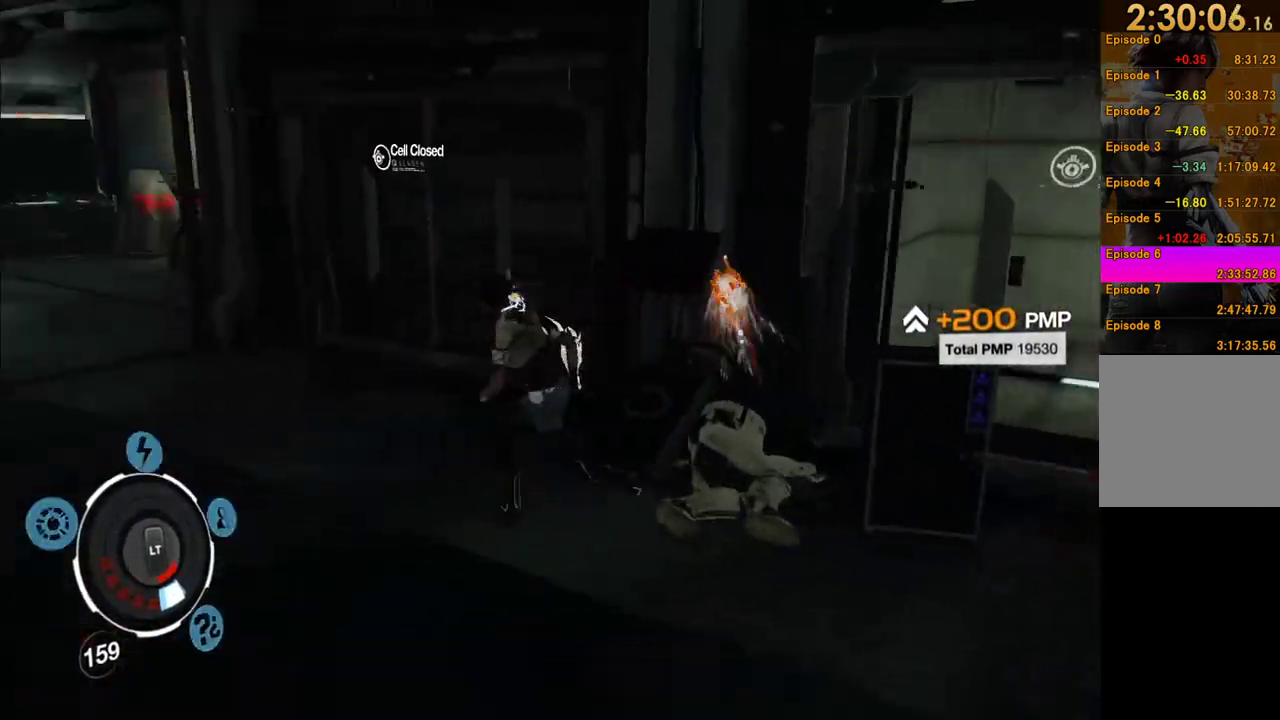
{"buttons": ["A"], "left_stick": "up", "right_stick": "center", "events": [[150, "left_stick", "up"], [383, "right_stick", "center"], [483, "A", "down"]]}
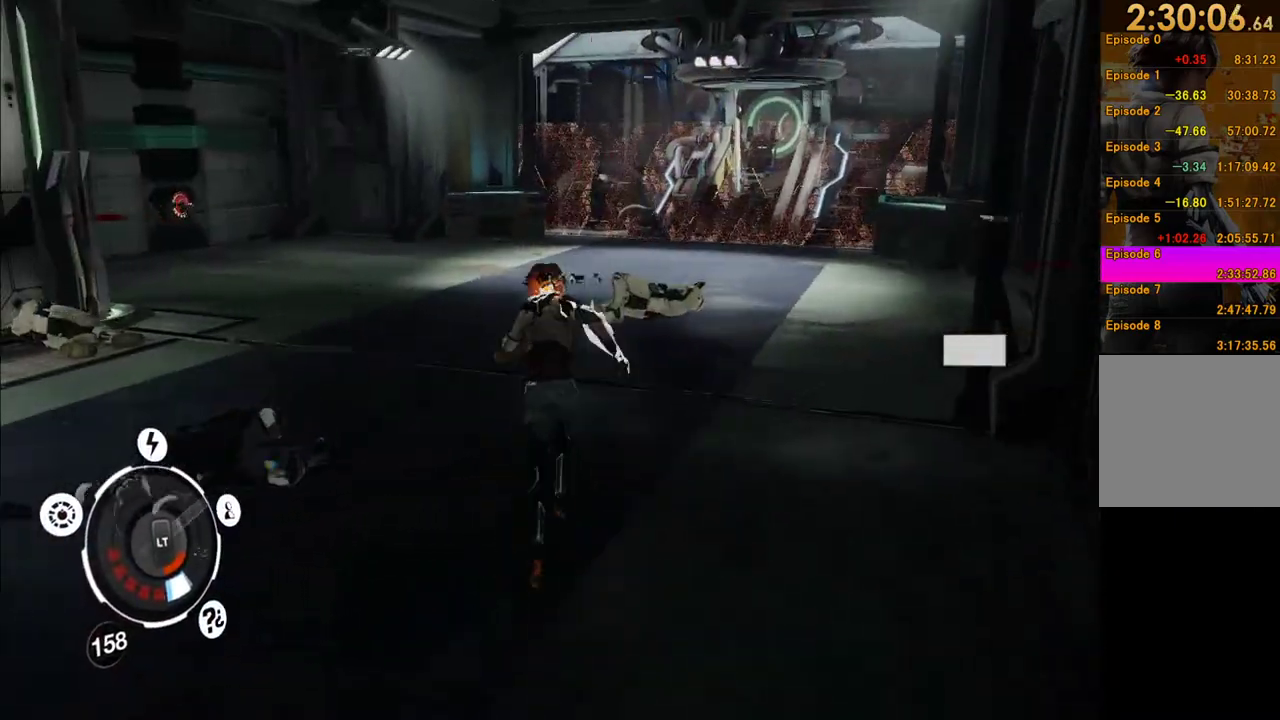
{"buttons": ["A"], "left_stick": "up", "right_stick": "center", "events": [[133, "A", "up"], [450, "A", "down"]]}
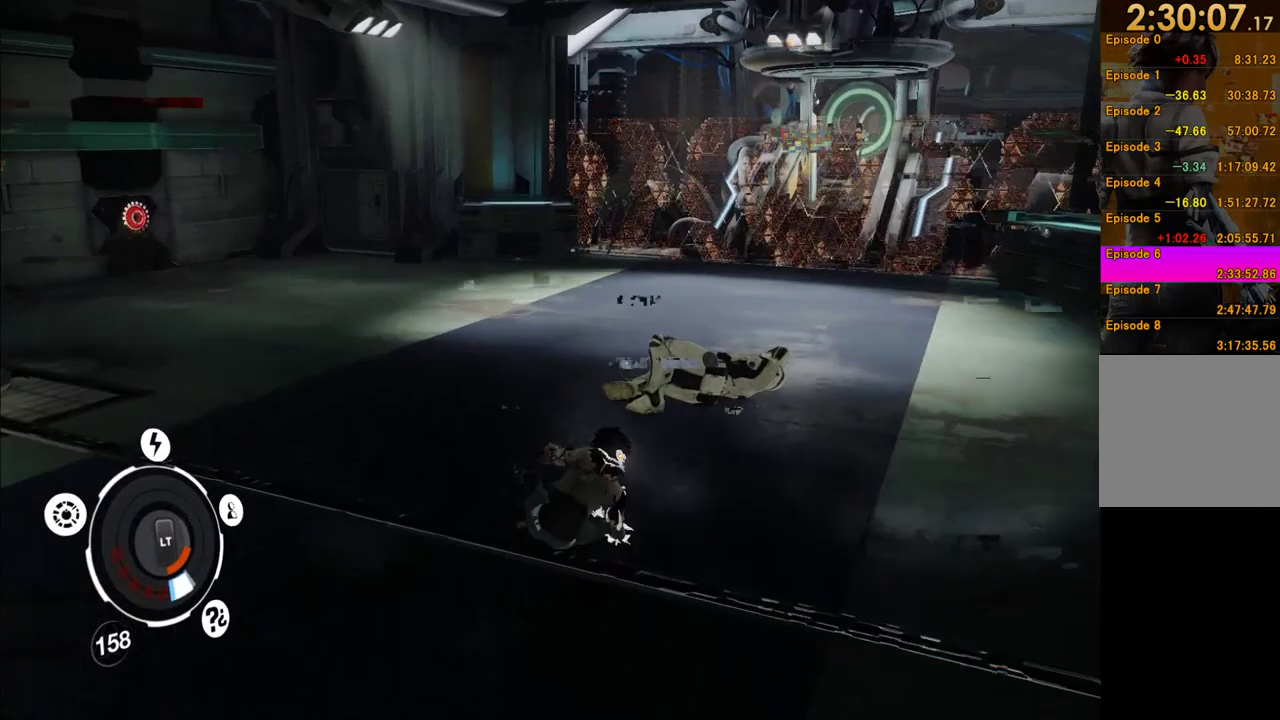
{"buttons": [], "left_stick": "up", "right_stick": "left", "events": [[67, "A", "up"], [150, "A", "down"], [233, "A", "up"], [433, "right_stick", "left"]]}
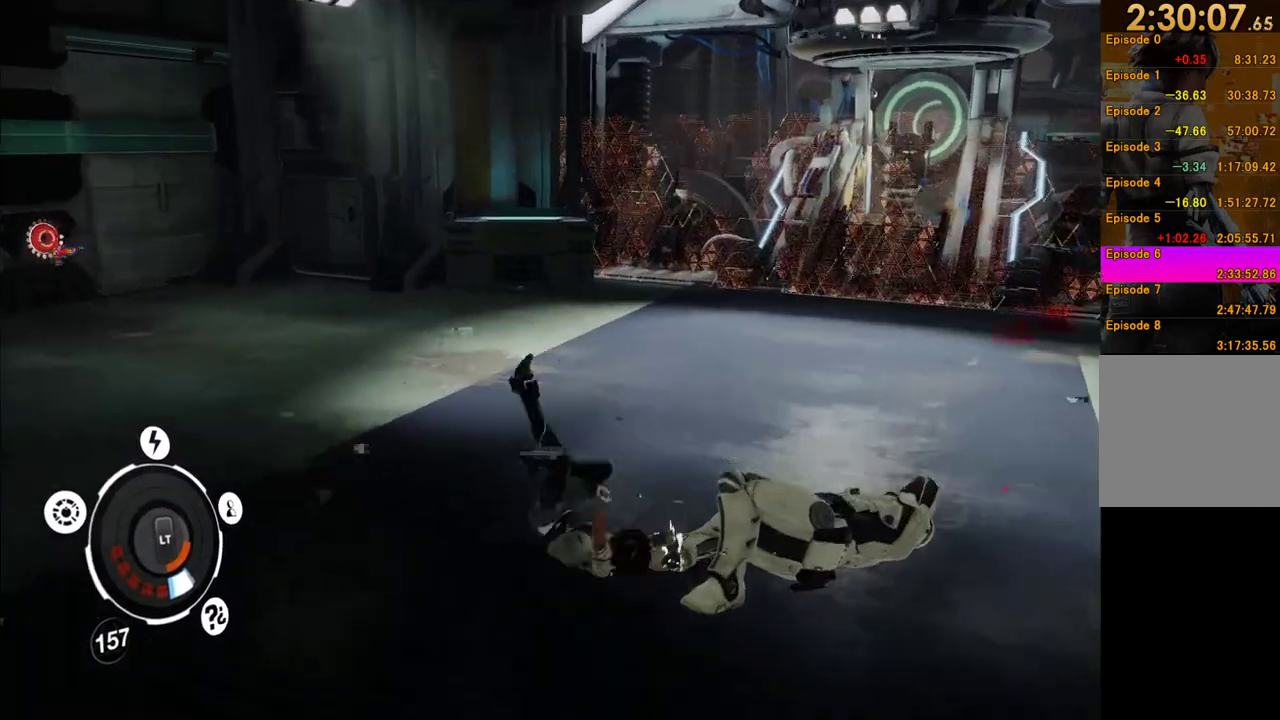
{"buttons": [], "left_stick": "up", "right_stick": "center", "events": [[367, "right_stick", "center"]]}
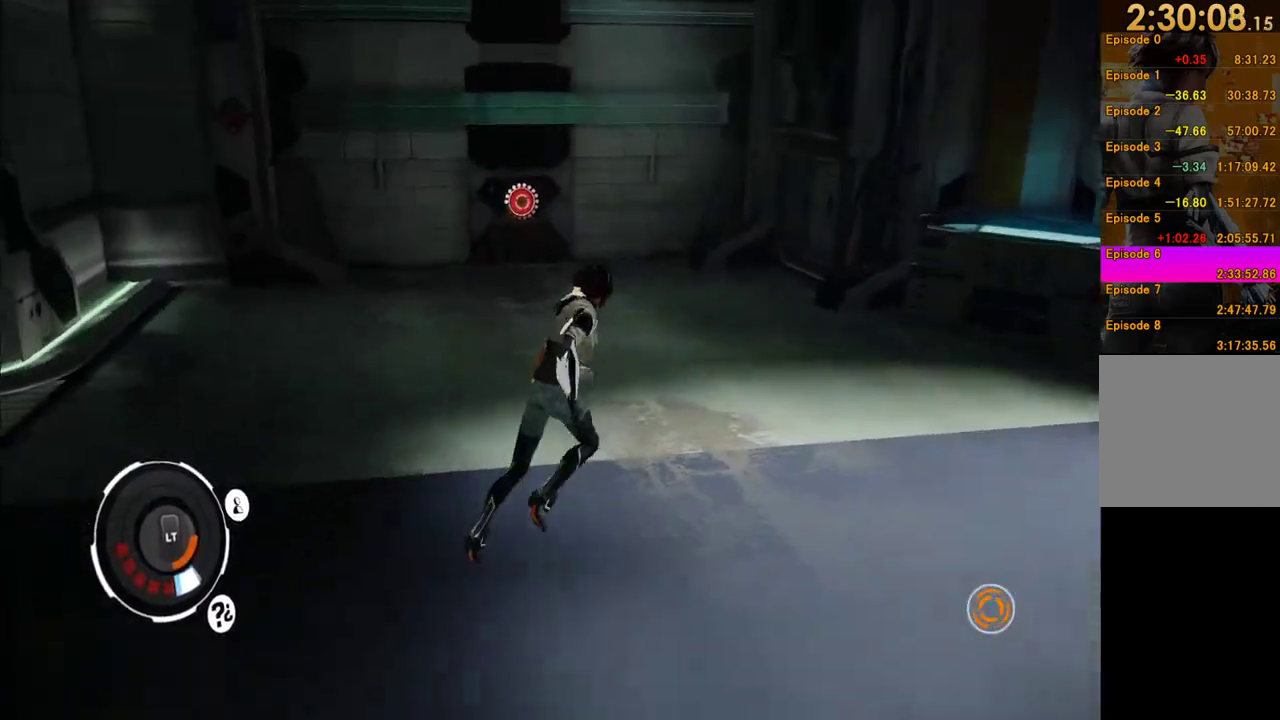
{"buttons": [], "left_stick": "up", "right_stick": "center", "events": [[233, "right_stick", "up"], [400, "right_stick", "left"], [500, "right_stick", "center"]]}
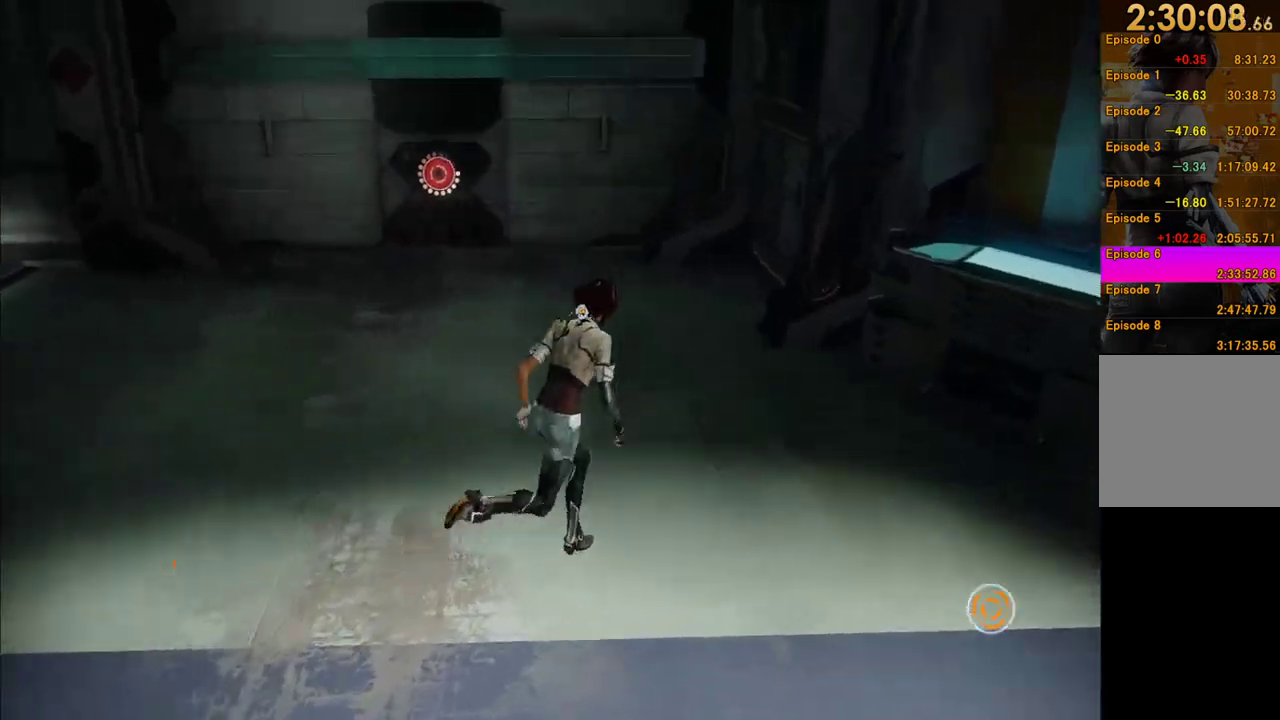
{"buttons": [], "left_stick": "up-left", "right_stick": "center", "events": [[167, "right_stick", "up"], [250, "left_stick", "up-left"], [317, "right_stick", "center"]]}
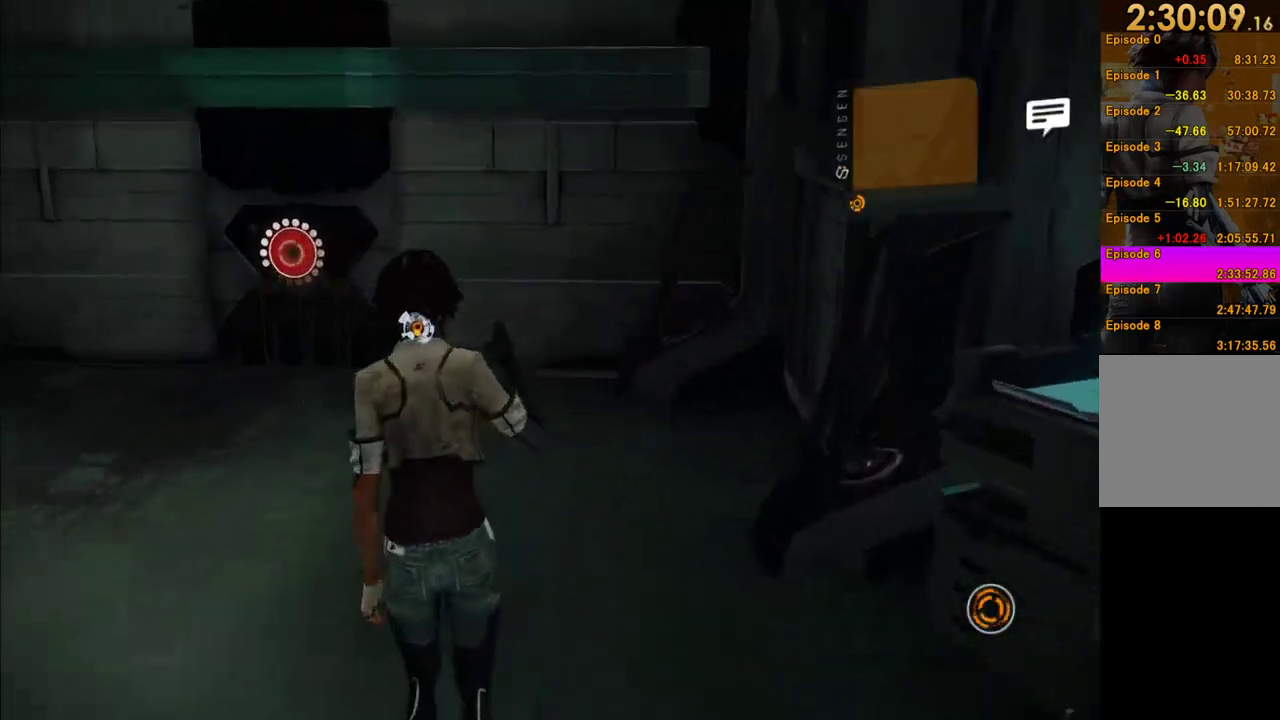
{"buttons": [], "left_stick": "up-left", "right_stick": "center"}
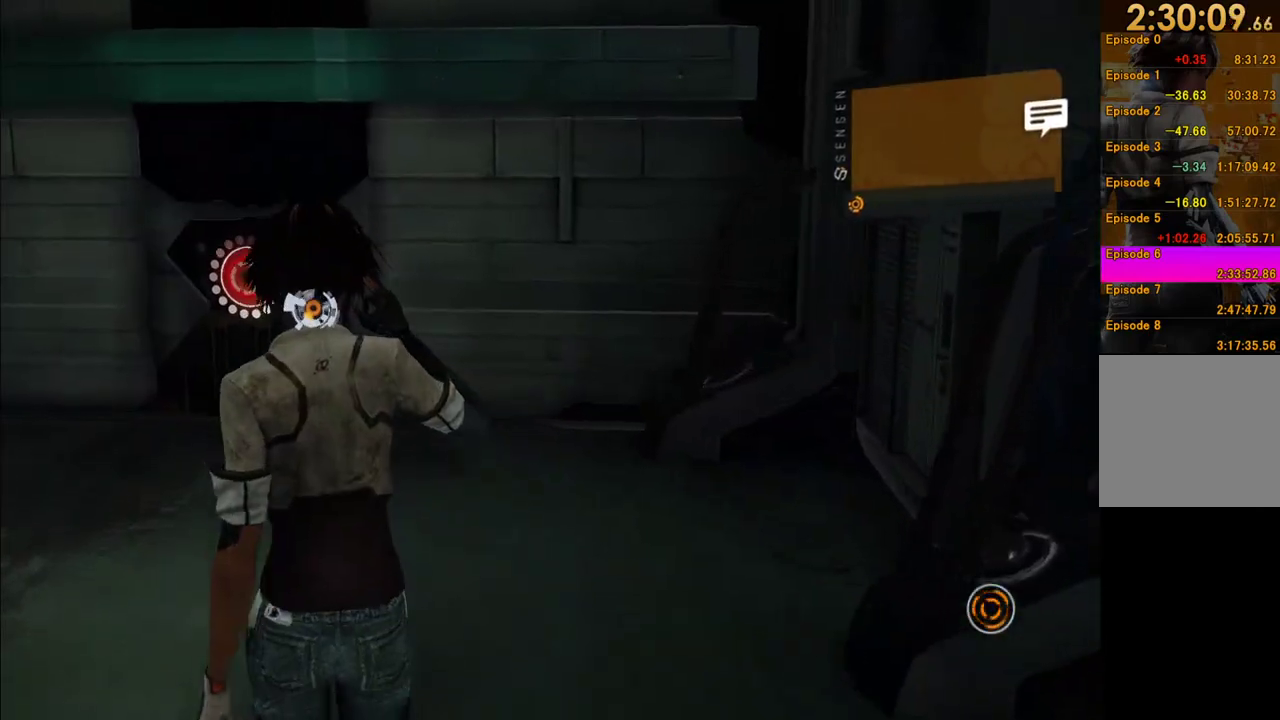
{"buttons": [], "left_stick": "up-left", "right_stick": "center"}
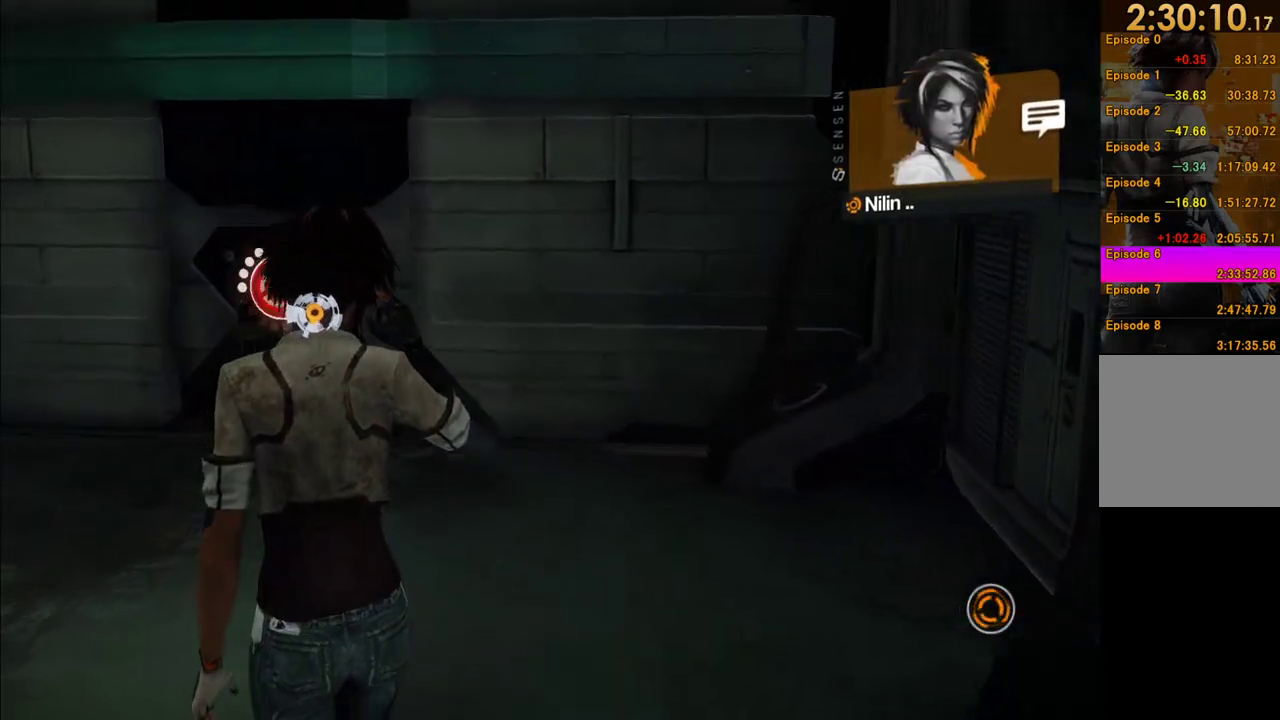
{"buttons": [], "left_stick": "up", "right_stick": "center"}
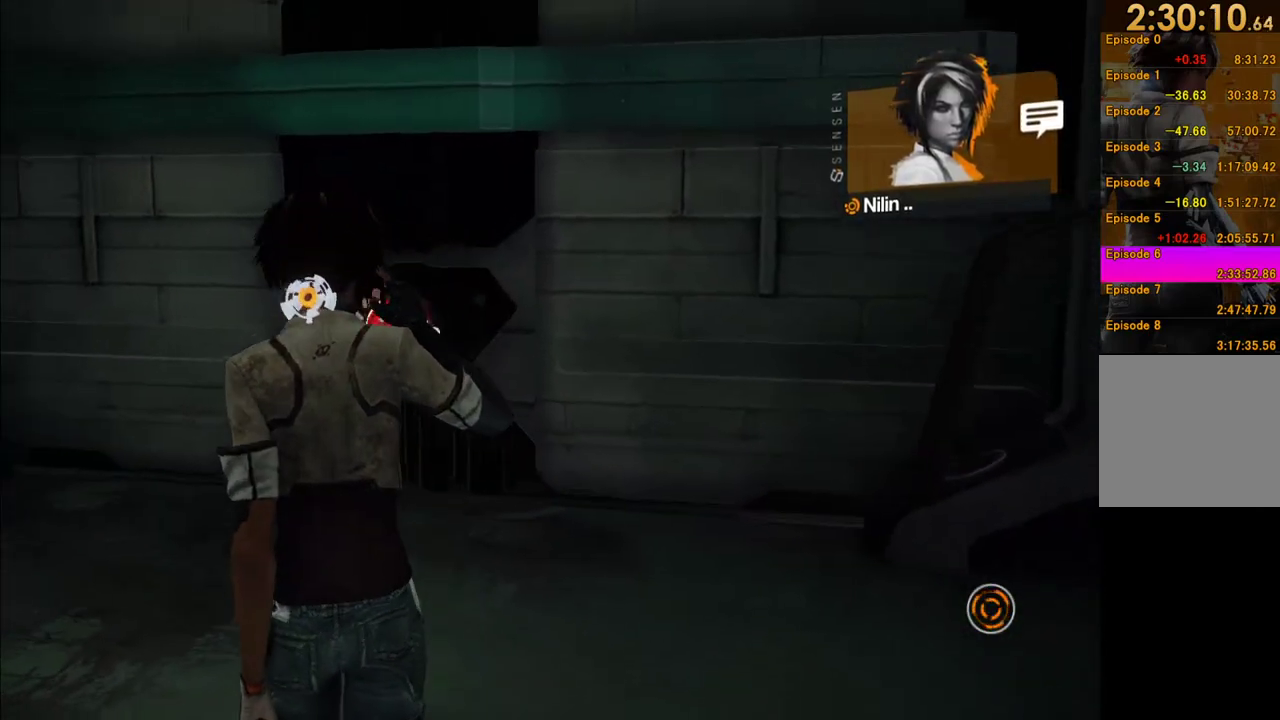
{"buttons": [], "left_stick": "center", "right_stick": "center", "events": [[83, "left_stick", "center"]]}
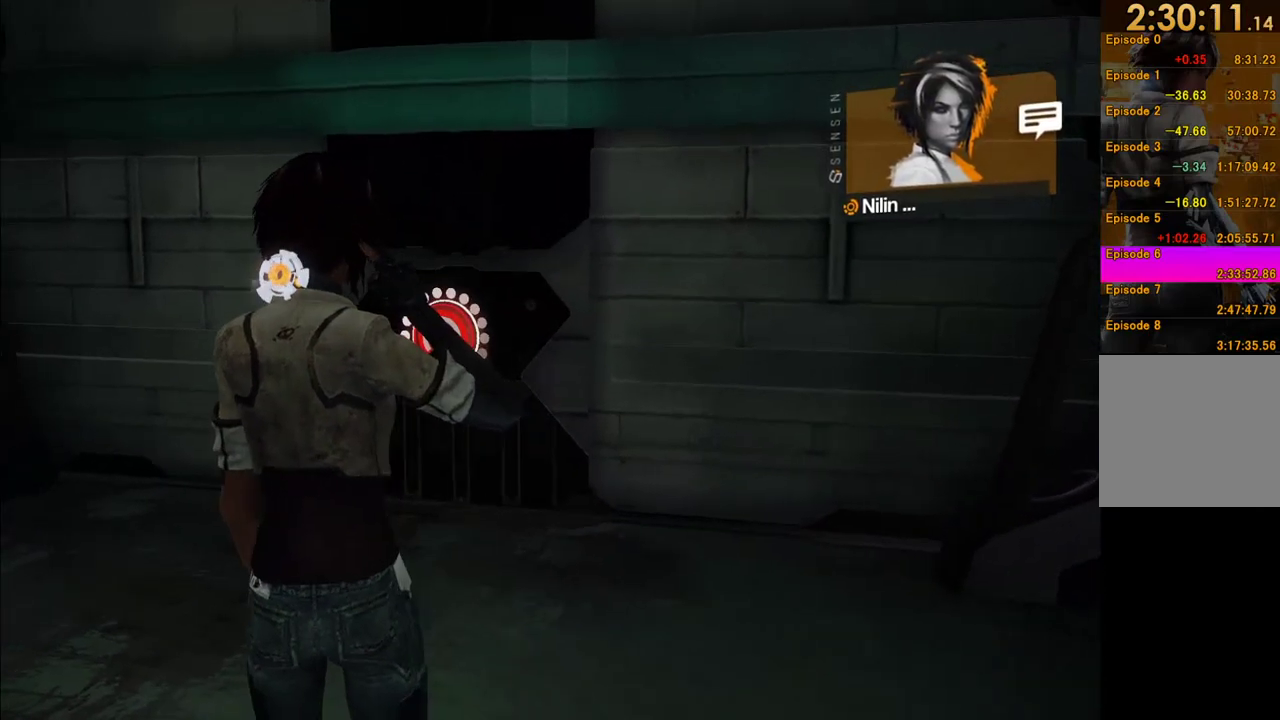
{"buttons": [], "left_stick": "center", "right_stick": "center", "events": []}
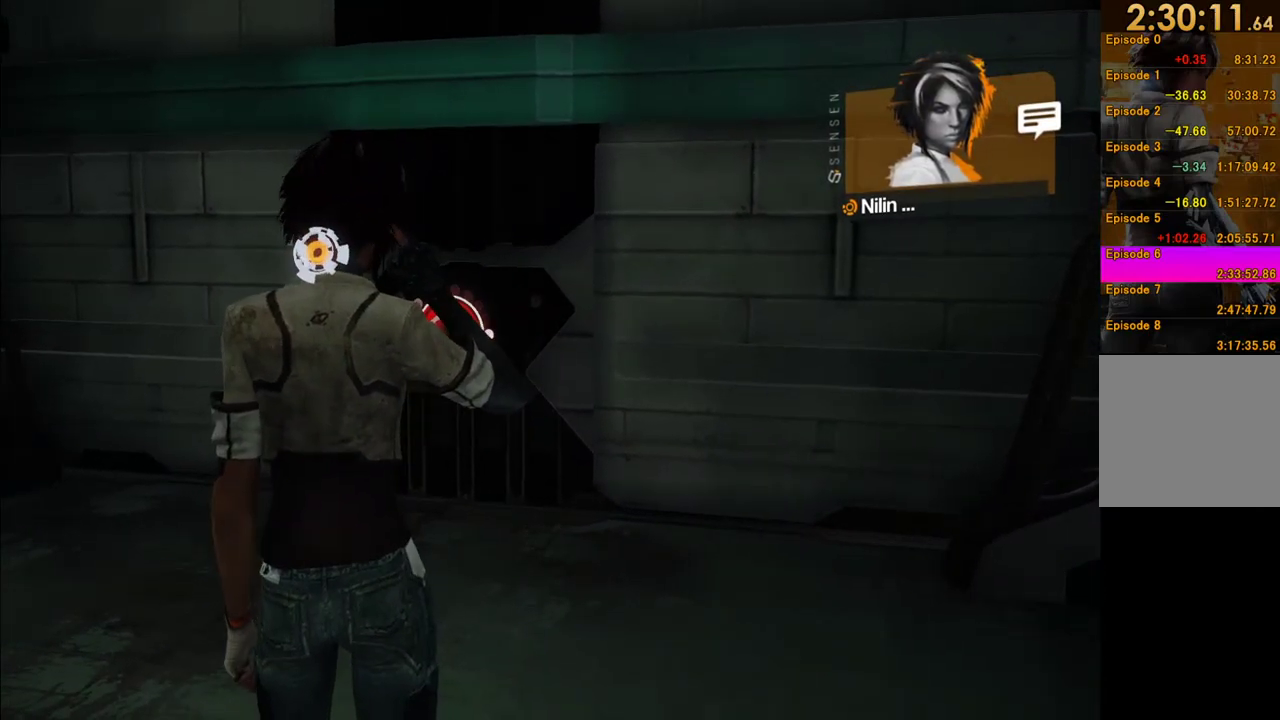
{"buttons": [], "left_stick": "center", "right_stick": "center", "events": []}
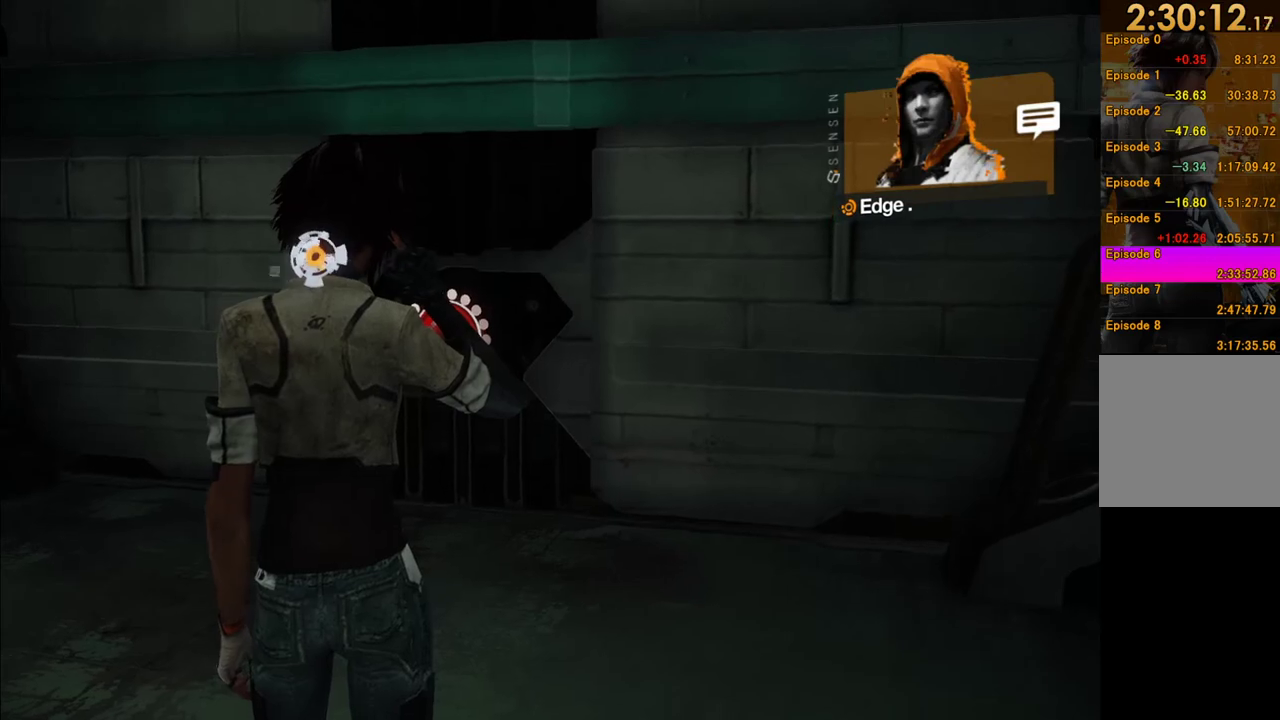
{"buttons": [], "left_stick": "center", "right_stick": "center", "events": []}
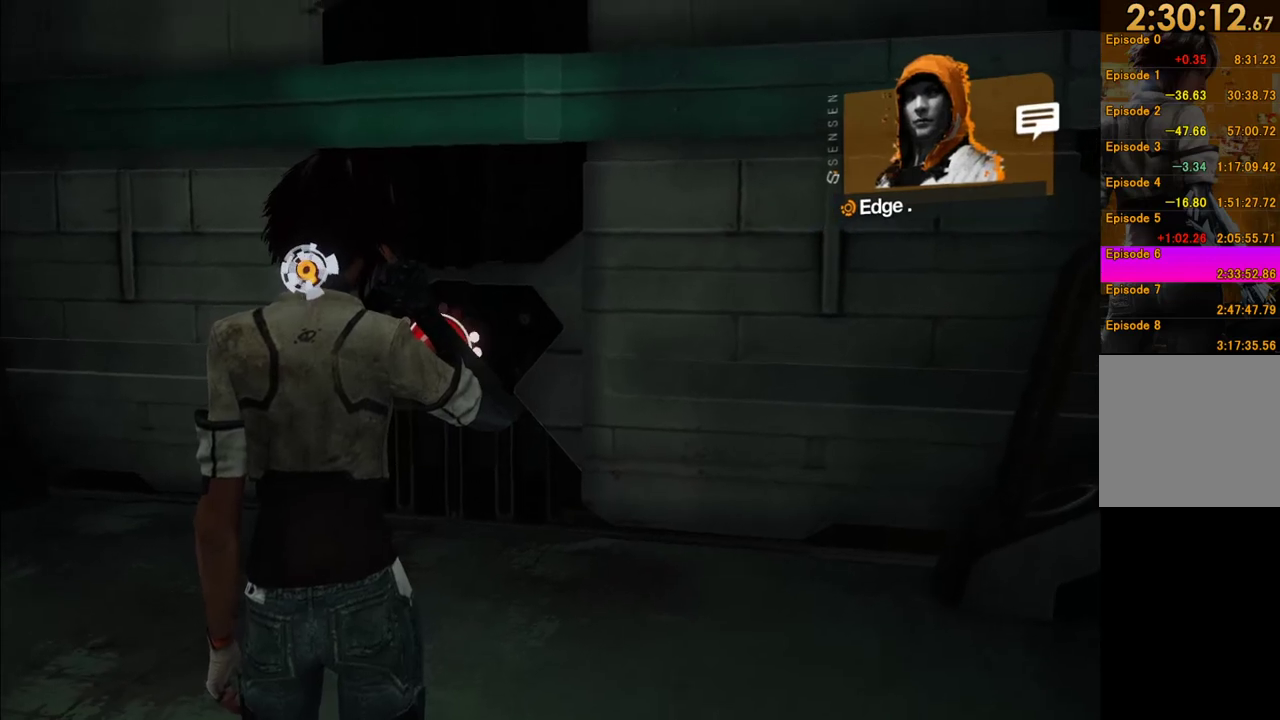
{"buttons": [], "left_stick": "center", "right_stick": "center", "events": []}
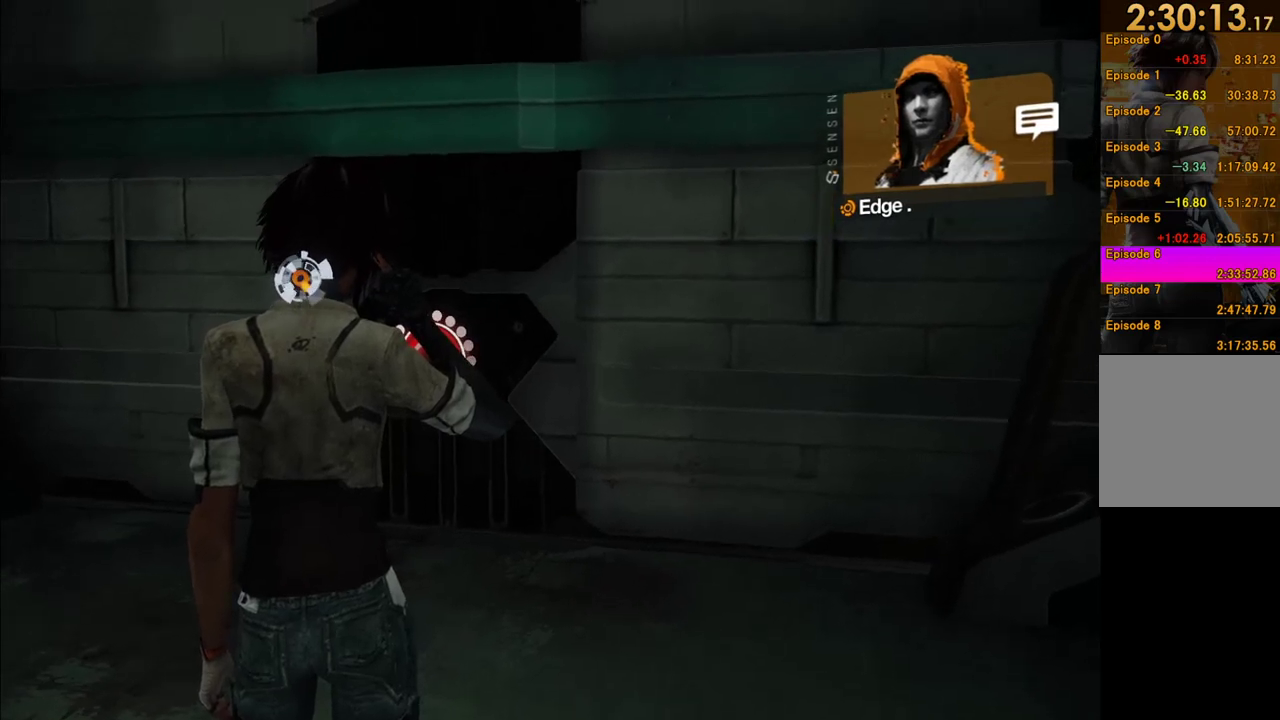
{"buttons": [], "left_stick": "up", "right_stick": "center", "events": [[133, "left_stick", "up"]]}
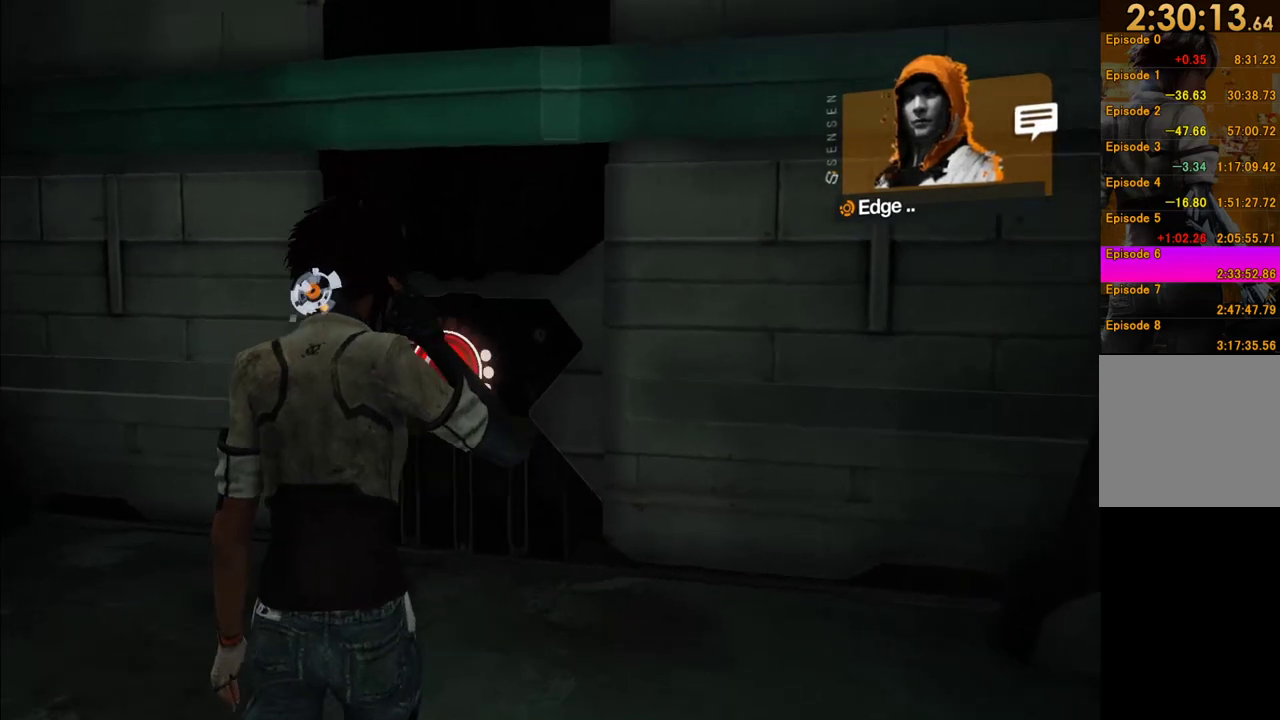
{"buttons": [], "left_stick": "center", "right_stick": "center", "events": [[417, "left_stick", "center"]]}
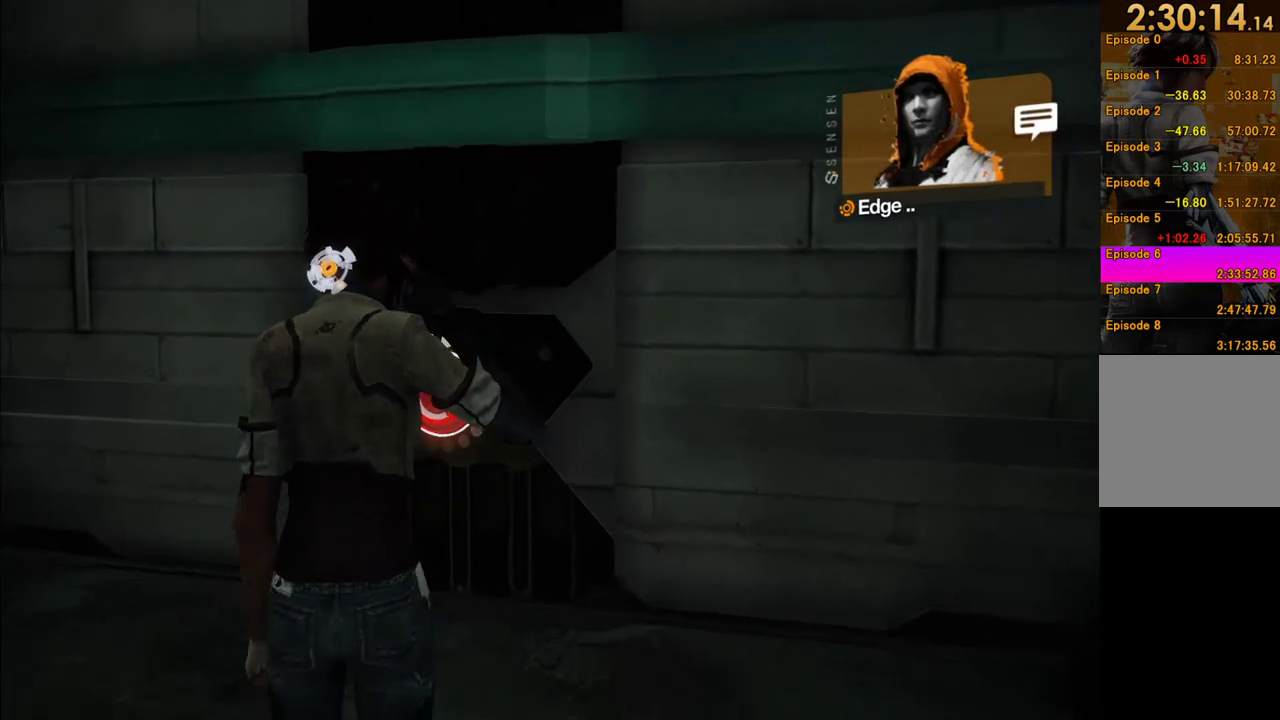
{"buttons": [], "left_stick": "center", "right_stick": "center", "events": []}
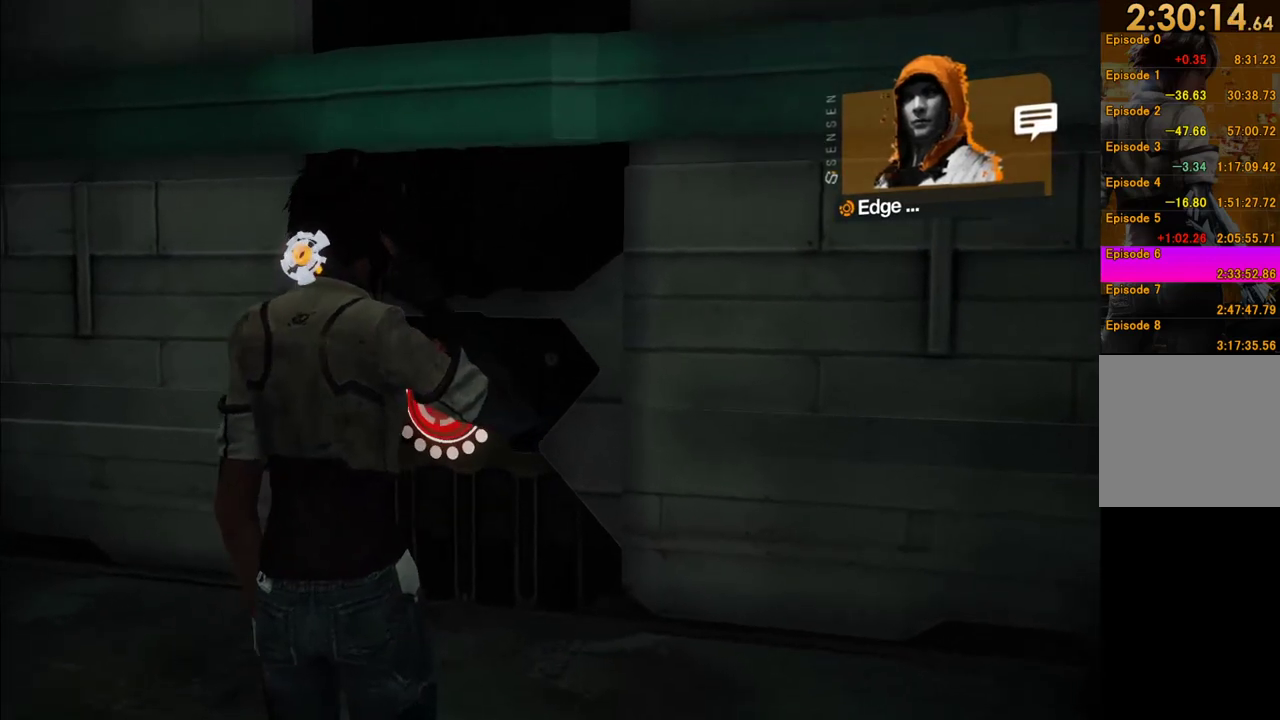
{"buttons": [], "left_stick": "center", "right_stick": "center", "events": []}
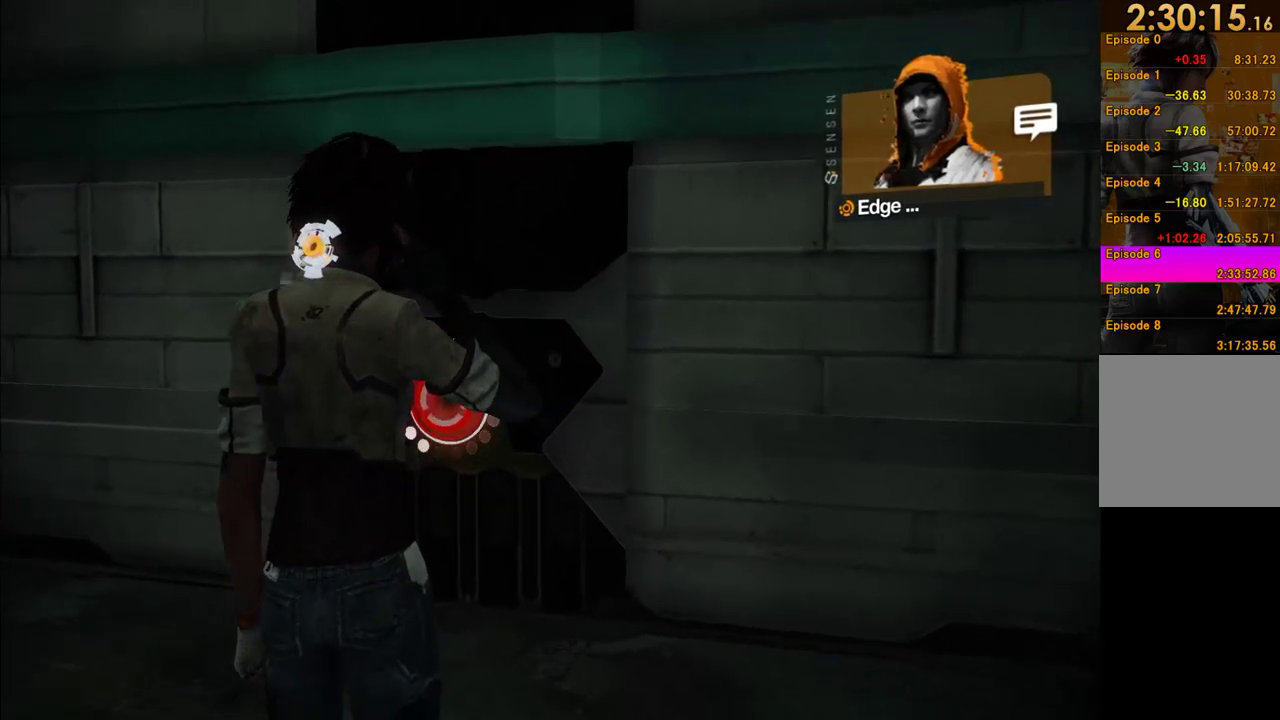
{"buttons": [], "left_stick": "center", "right_stick": "center", "events": [[167, "right_stick", "down"], [350, "right_stick", "center"]]}
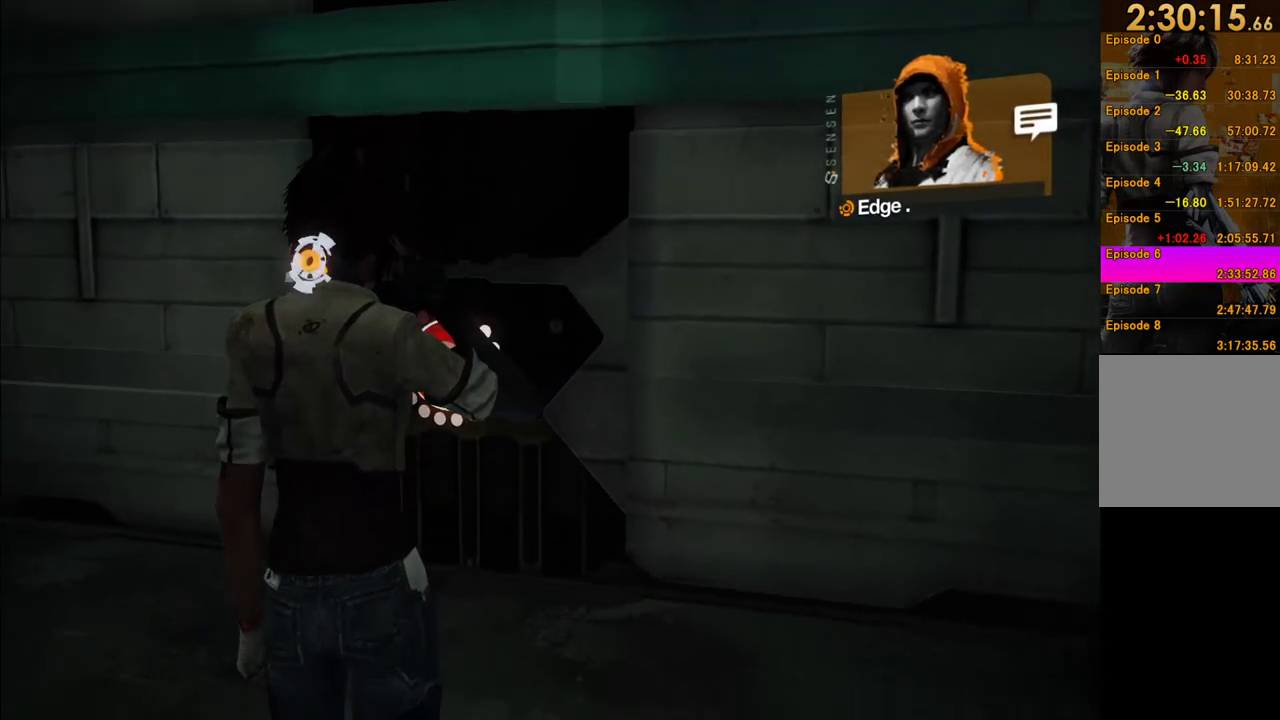
{"buttons": [], "left_stick": "center", "right_stick": "center", "events": [[150, "right_stick", "down-right"], [267, "right_stick", "down"], [333, "right_stick", "center"]]}
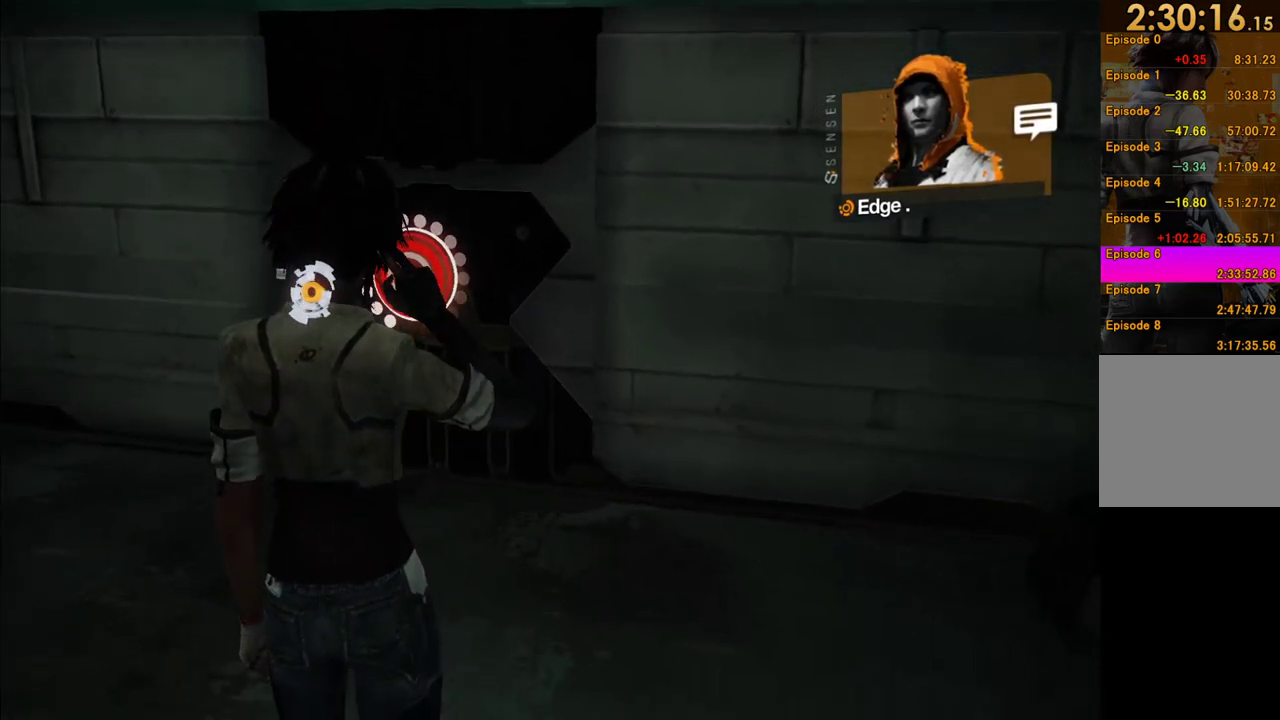
{"buttons": [], "left_stick": "center", "right_stick": "center", "events": []}